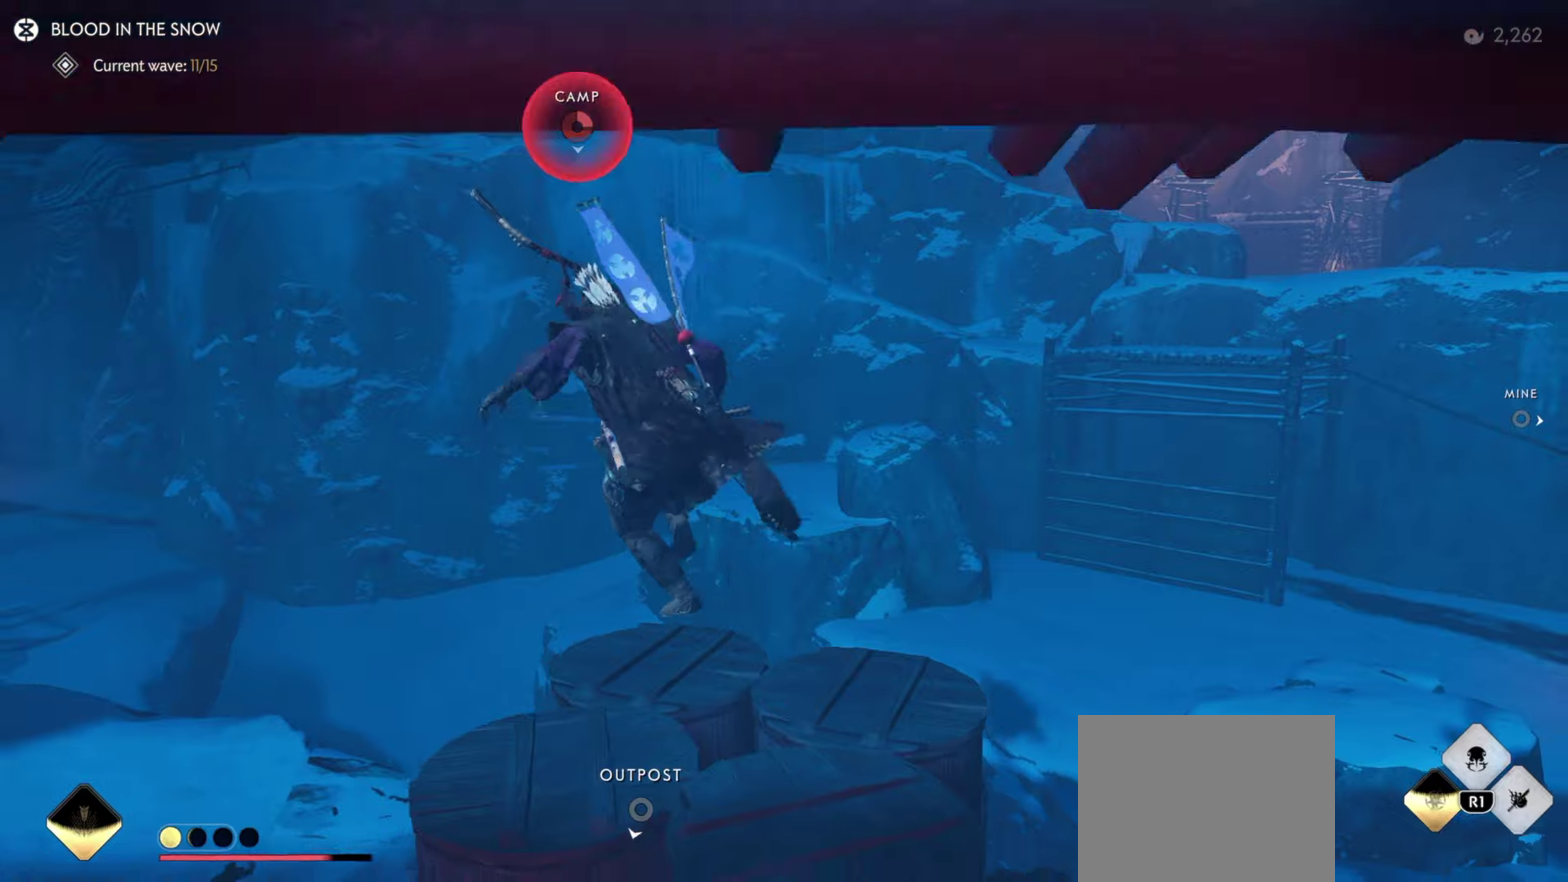
Gameplay with a controller (PlayStation layout); each line is a JSON object with the inputs held at the frame after it (dt_ms = milliseconds from this image to that frame). "events" lists button and stick changes between this image and that frame as [ms after this image, input, new state], when the widget could be followed in between. Not read: TOUCHPAD.
{"dt_ms": 400, "buttons": ["R2"], "left_stick": "left", "right_stick": "up-left", "events": [[34, "CROSS", "up"], [334, "right_stick", "up-left"], [367, "R2", "down"]]}
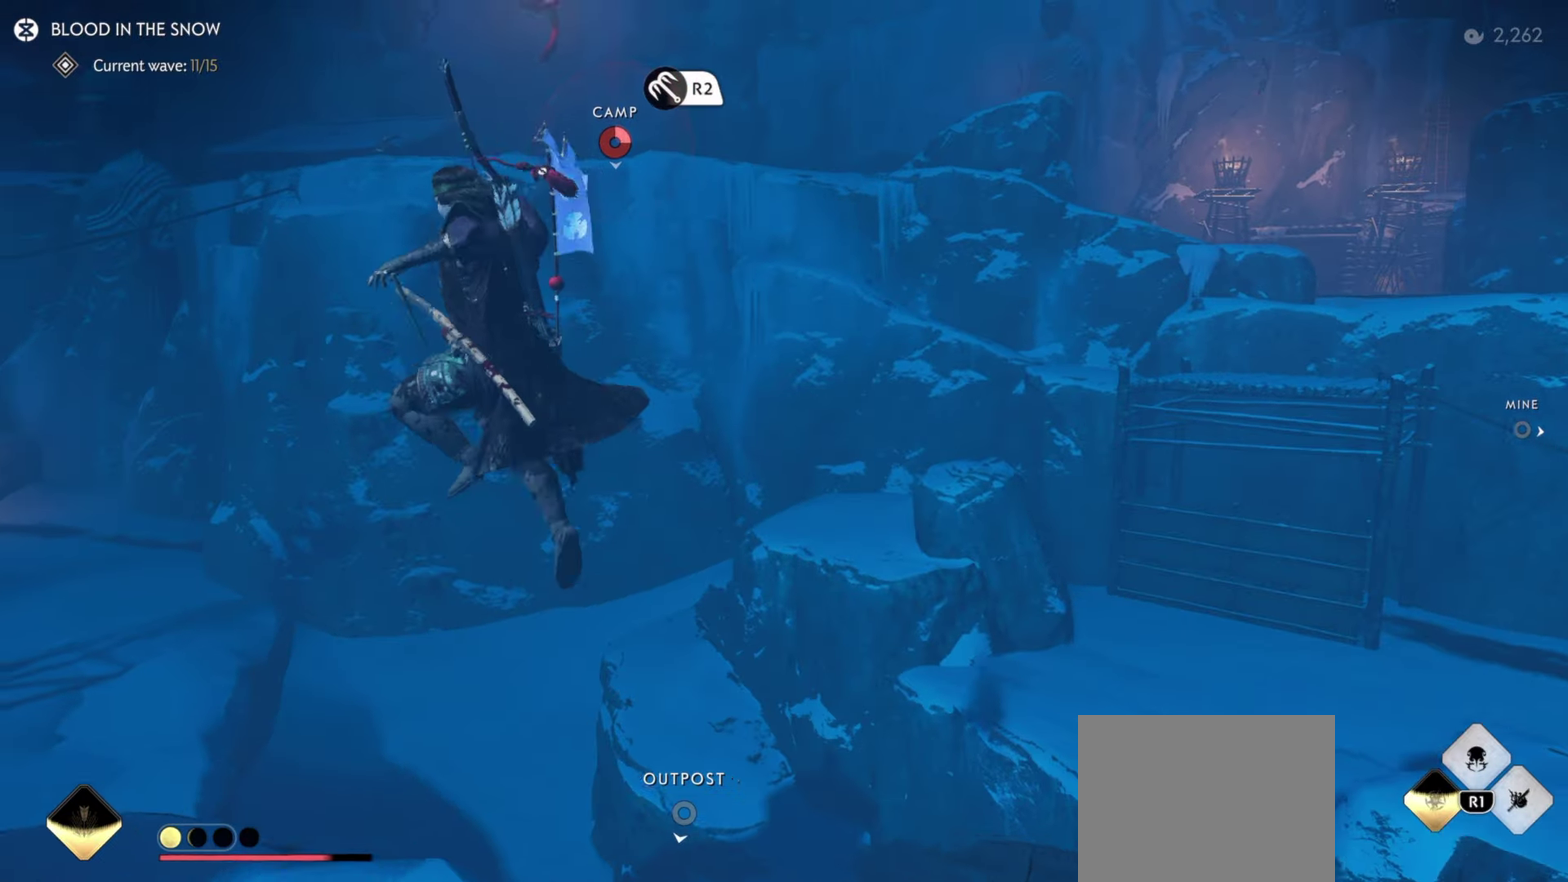
{"dt_ms": 500, "buttons": ["CROSS"], "left_stick": "up", "right_stick": "center", "events": [[17, "right_stick", "up"], [84, "R2", "up"], [100, "left_stick", "up"], [134, "right_stick", "center"], [250, "CROSS", "down"], [317, "CROSS", "up"], [484, "CROSS", "down"]]}
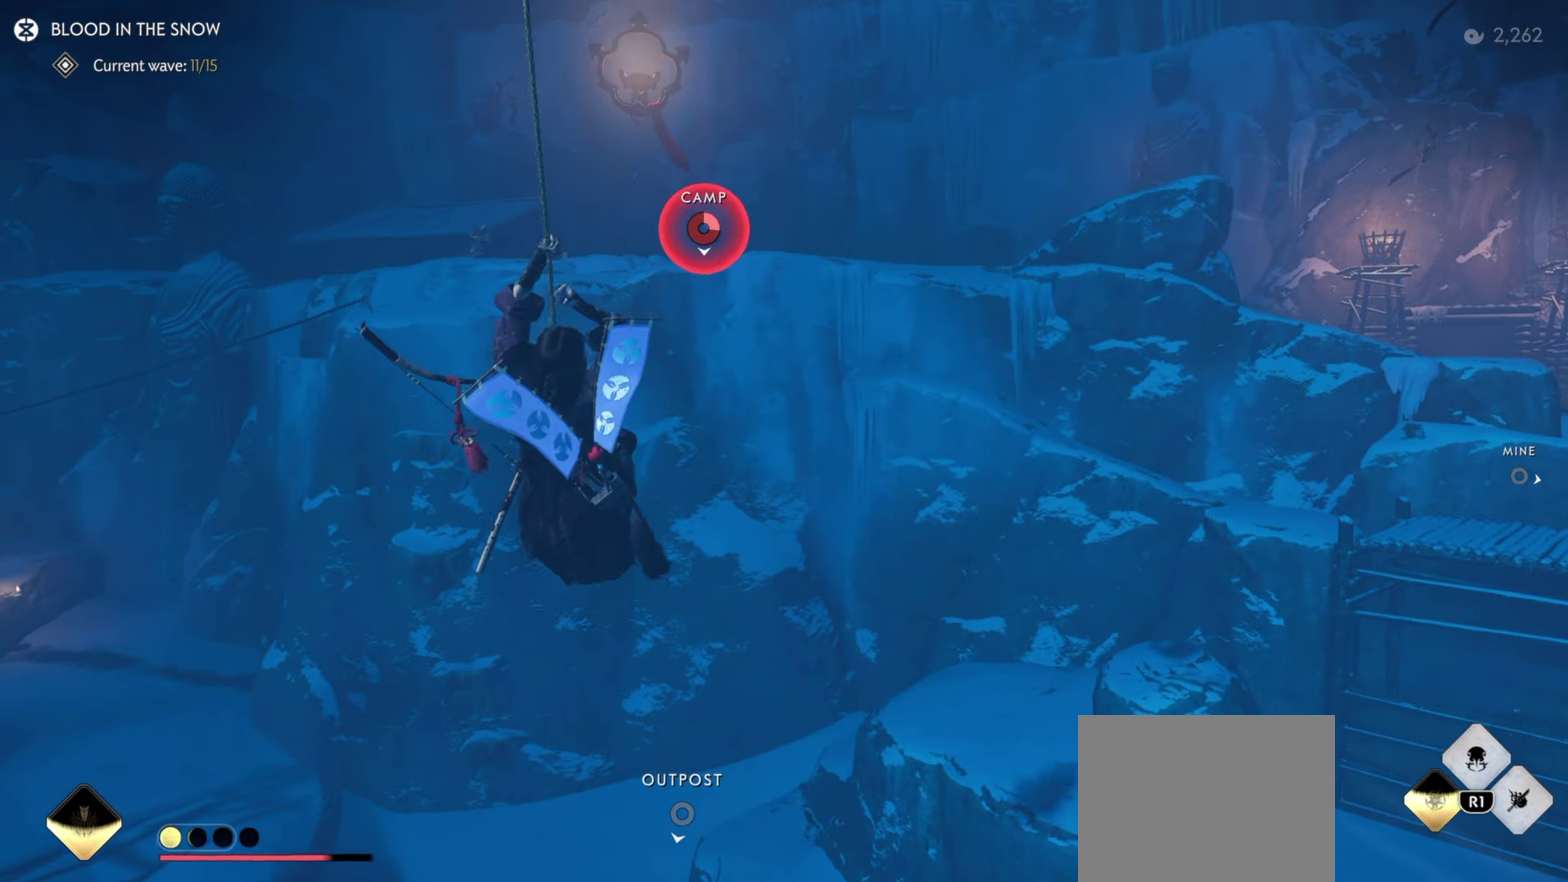
{"dt_ms": 500, "buttons": [], "left_stick": "up", "right_stick": "center", "events": [[34, "CROSS", "up"], [100, "CROSS", "down"], [150, "CROSS", "up"], [217, "CROSS", "down"], [284, "CROSS", "up"]]}
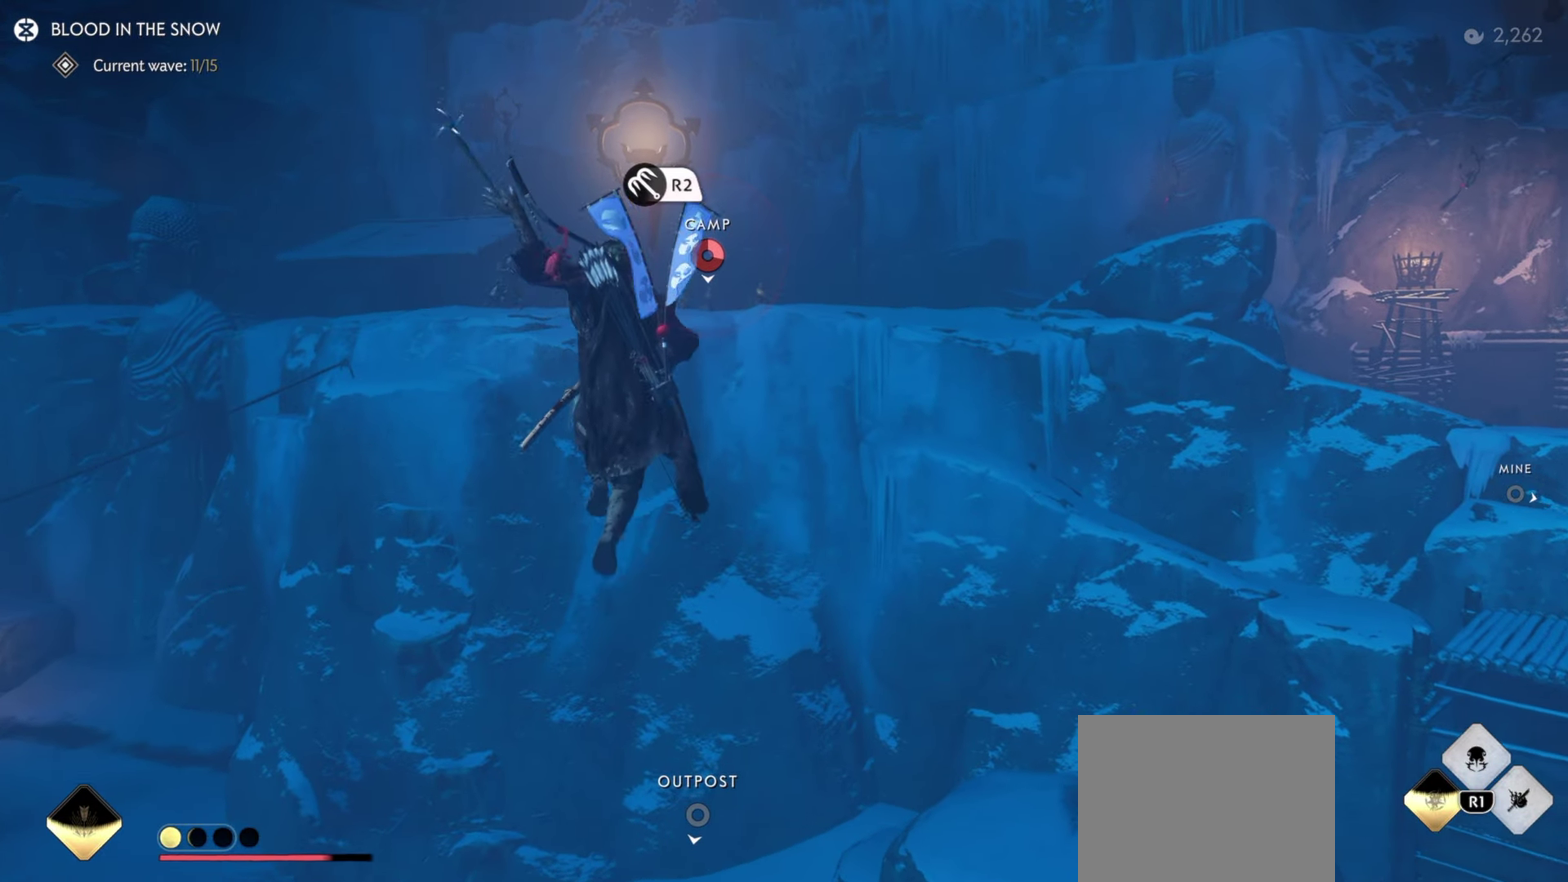
{"dt_ms": 300, "buttons": ["R2"], "left_stick": "up", "right_stick": "center", "events": [[217, "R2", "down"]]}
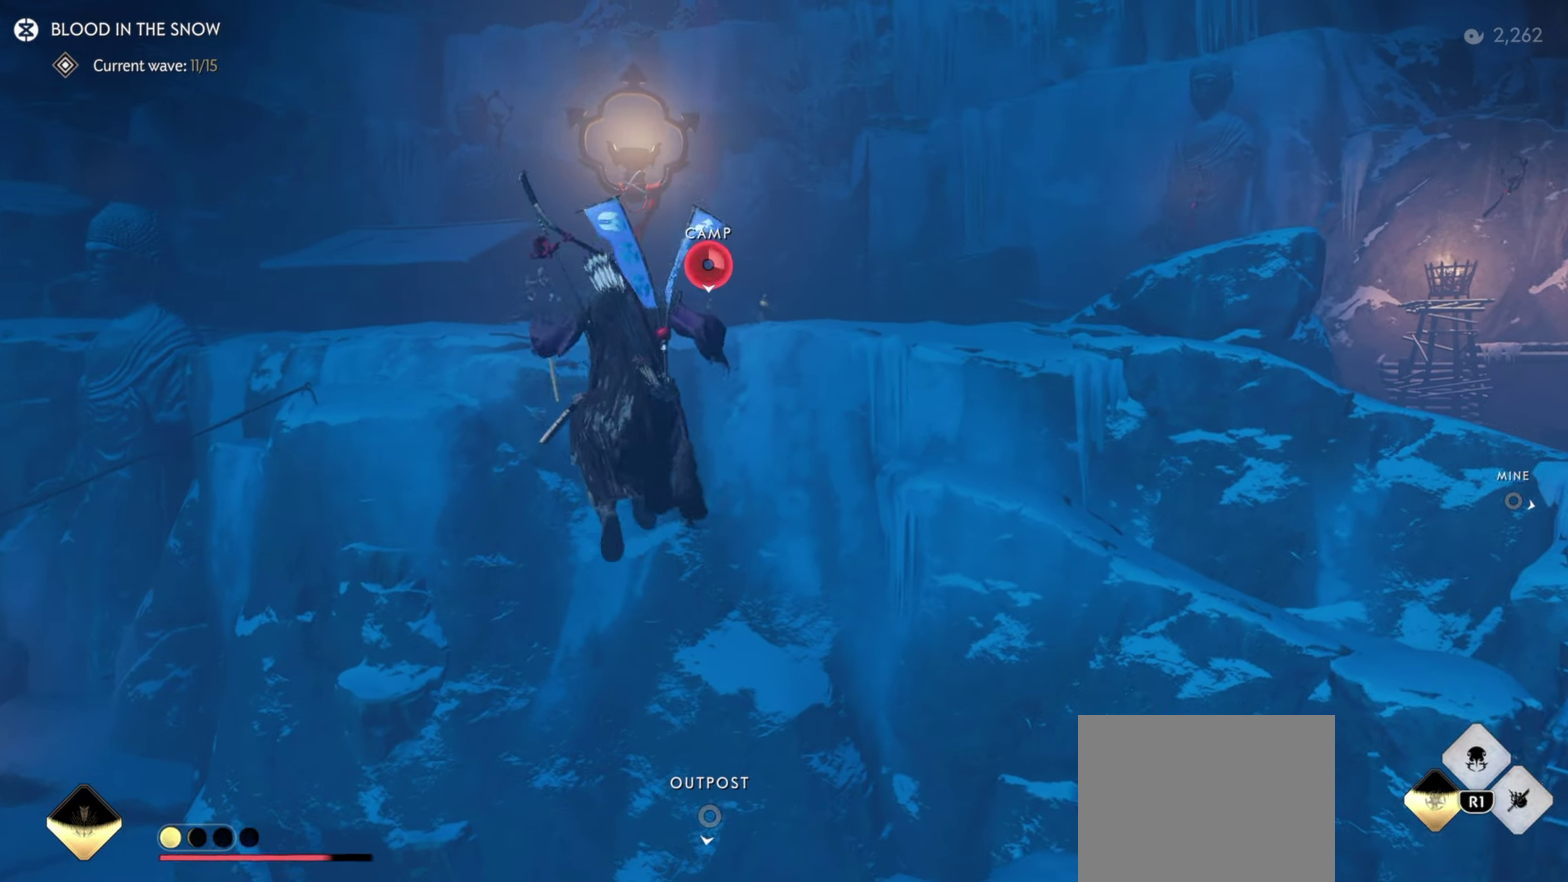
{"dt_ms": 900, "buttons": [], "left_stick": "up", "right_stick": "center", "events": [[67, "R2", "up"], [150, "left_stick", "center"], [234, "right_stick", "up"], [317, "left_stick", "up"], [367, "right_stick", "center"]]}
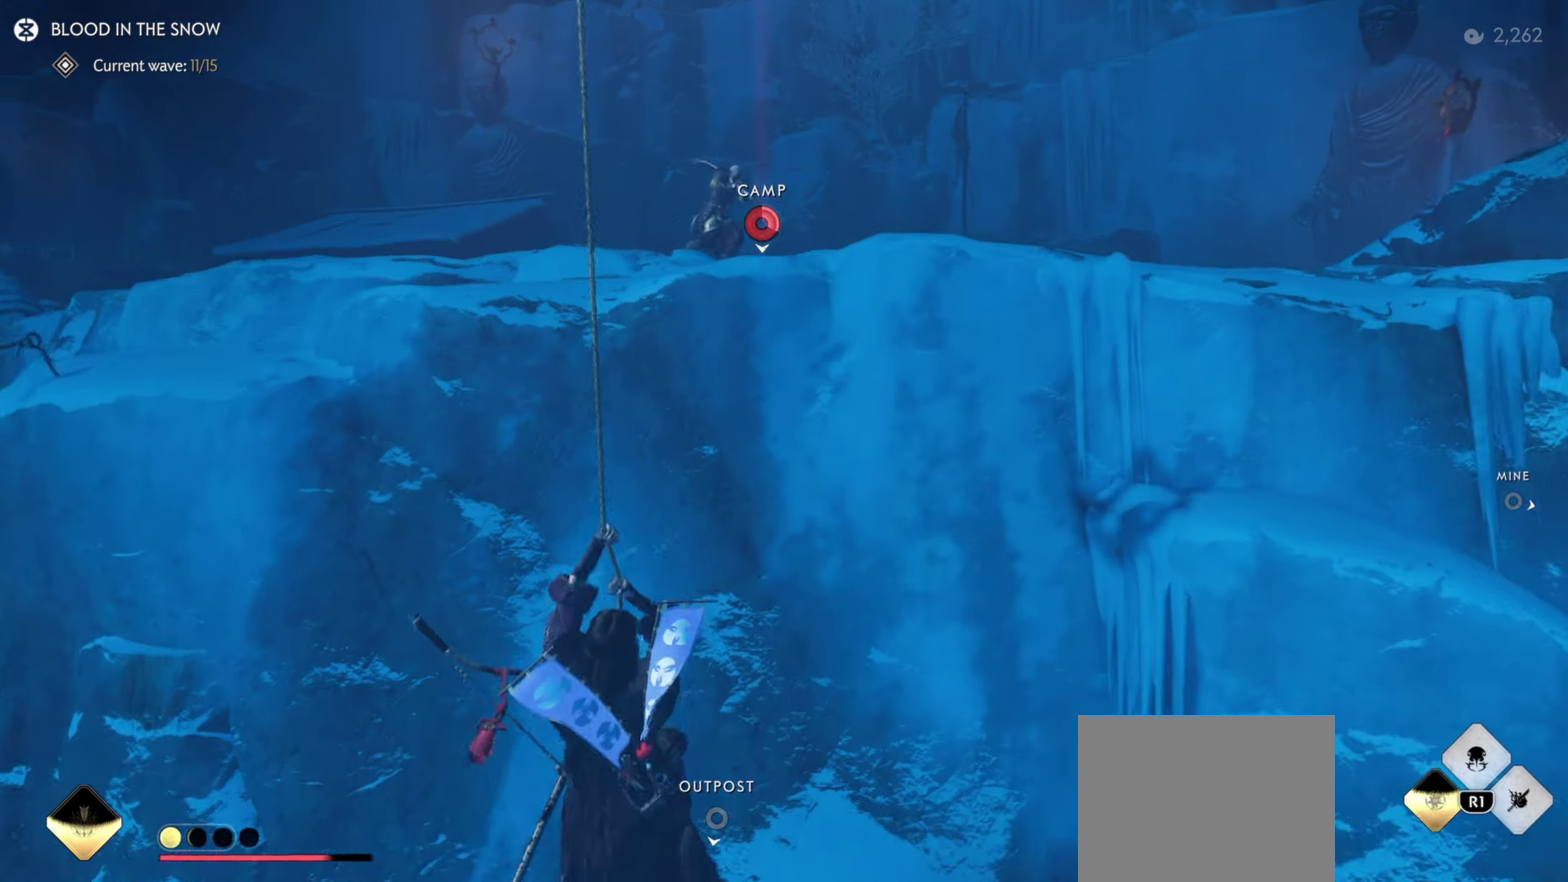
{"dt_ms": 300, "buttons": [], "left_stick": "up", "right_stick": "center", "events": []}
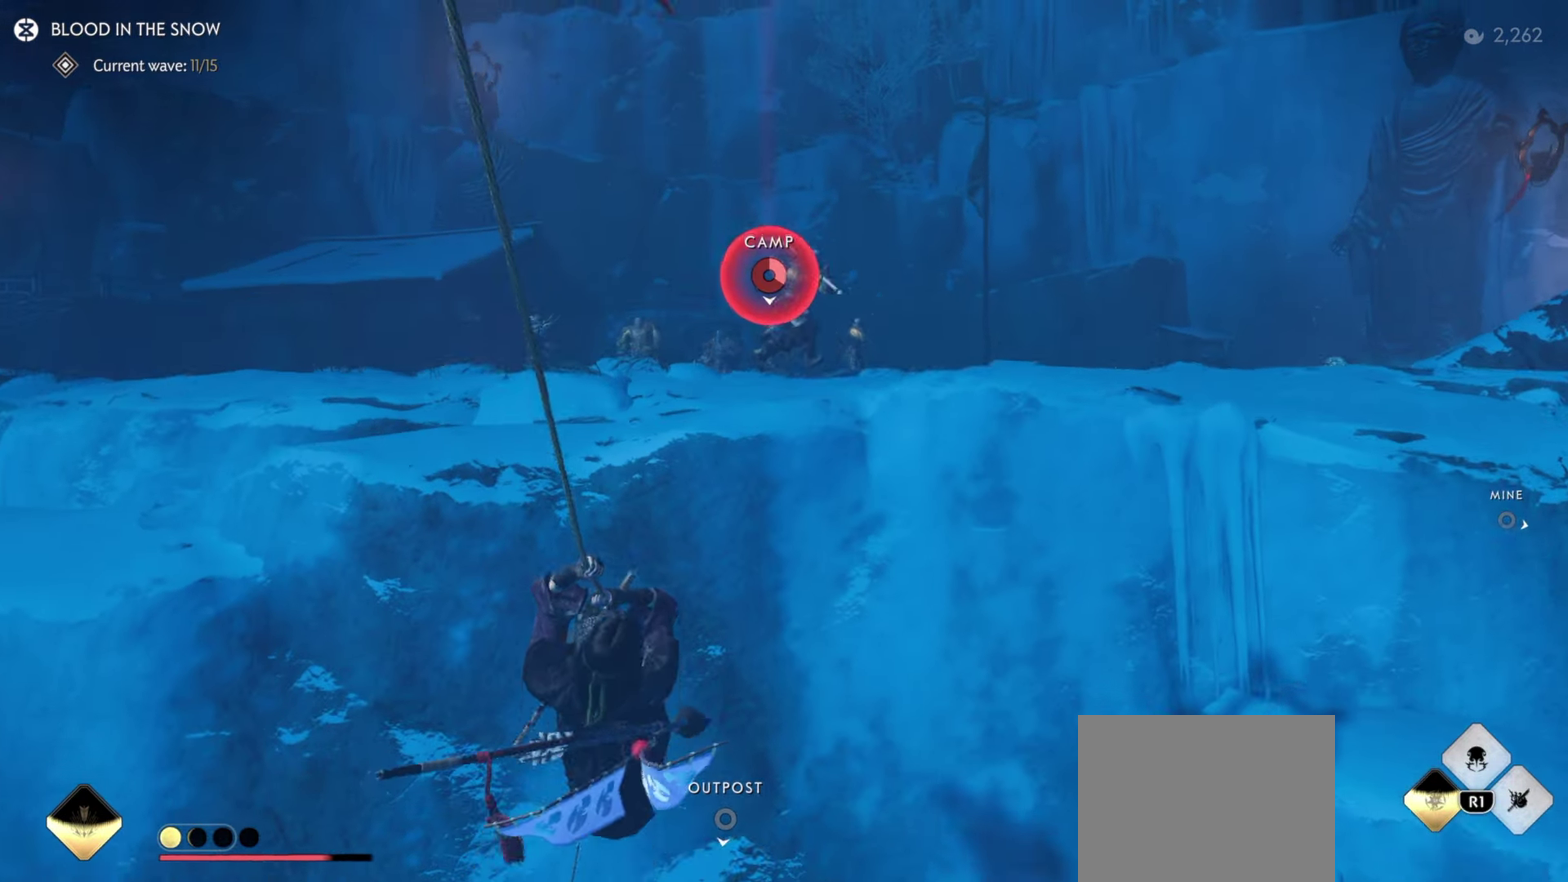
{"dt_ms": 500, "buttons": [], "left_stick": "up", "right_stick": "down", "events": [[50, "CROSS", "down"], [167, "CROSS", "up"], [417, "right_stick", "down"]]}
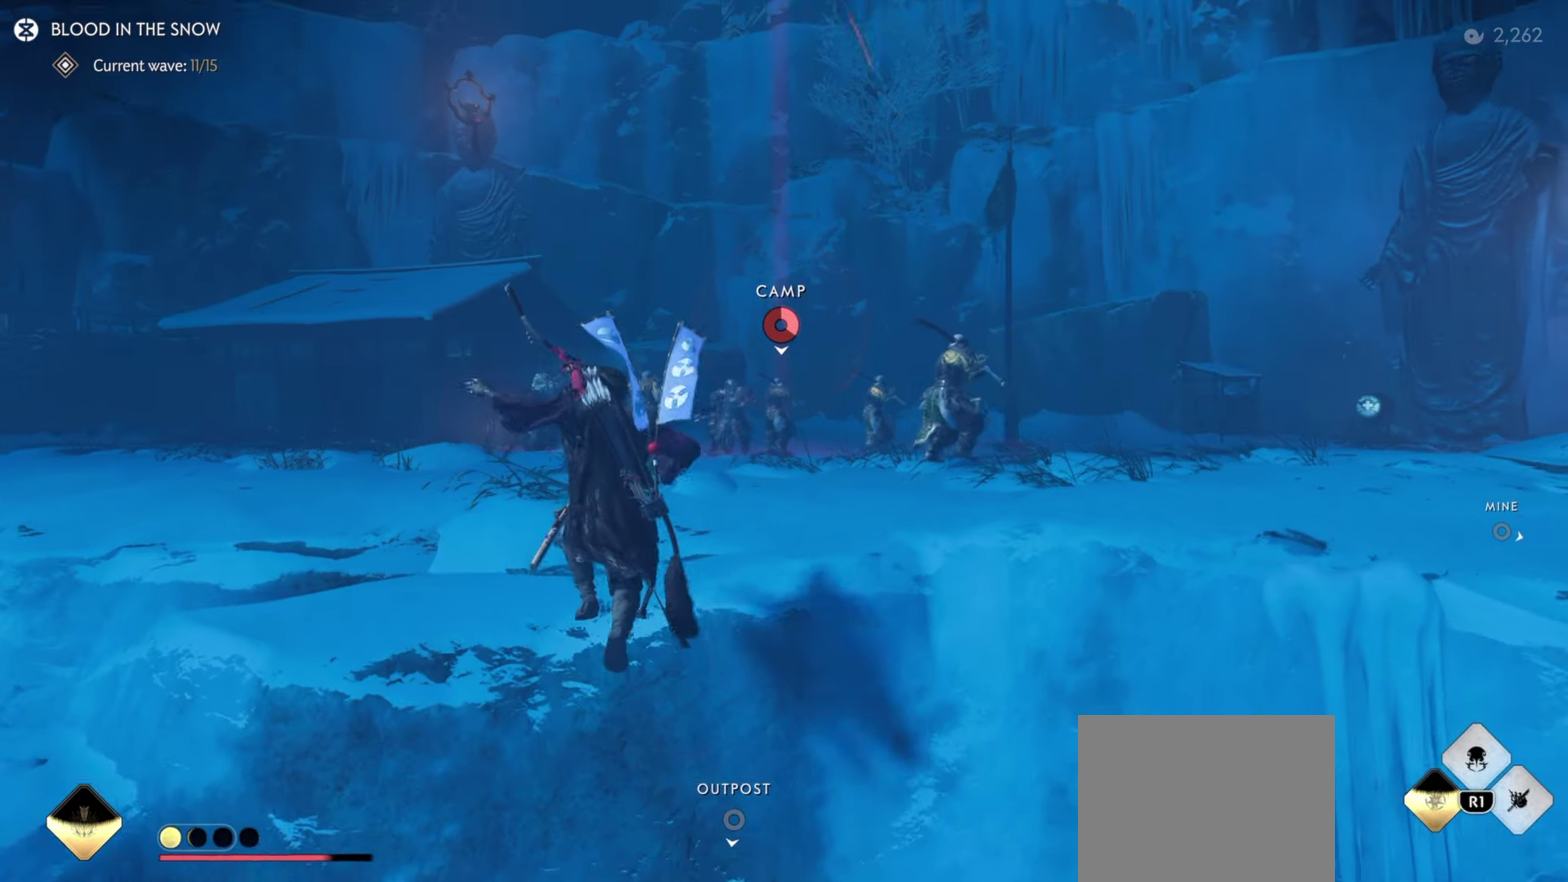
{"dt_ms": 500, "buttons": [], "left_stick": "up-right", "right_stick": "center", "events": [[100, "left_stick", "up-right"], [217, "right_stick", "center"], [317, "left_stick", "center"], [450, "left_stick", "up-right"]]}
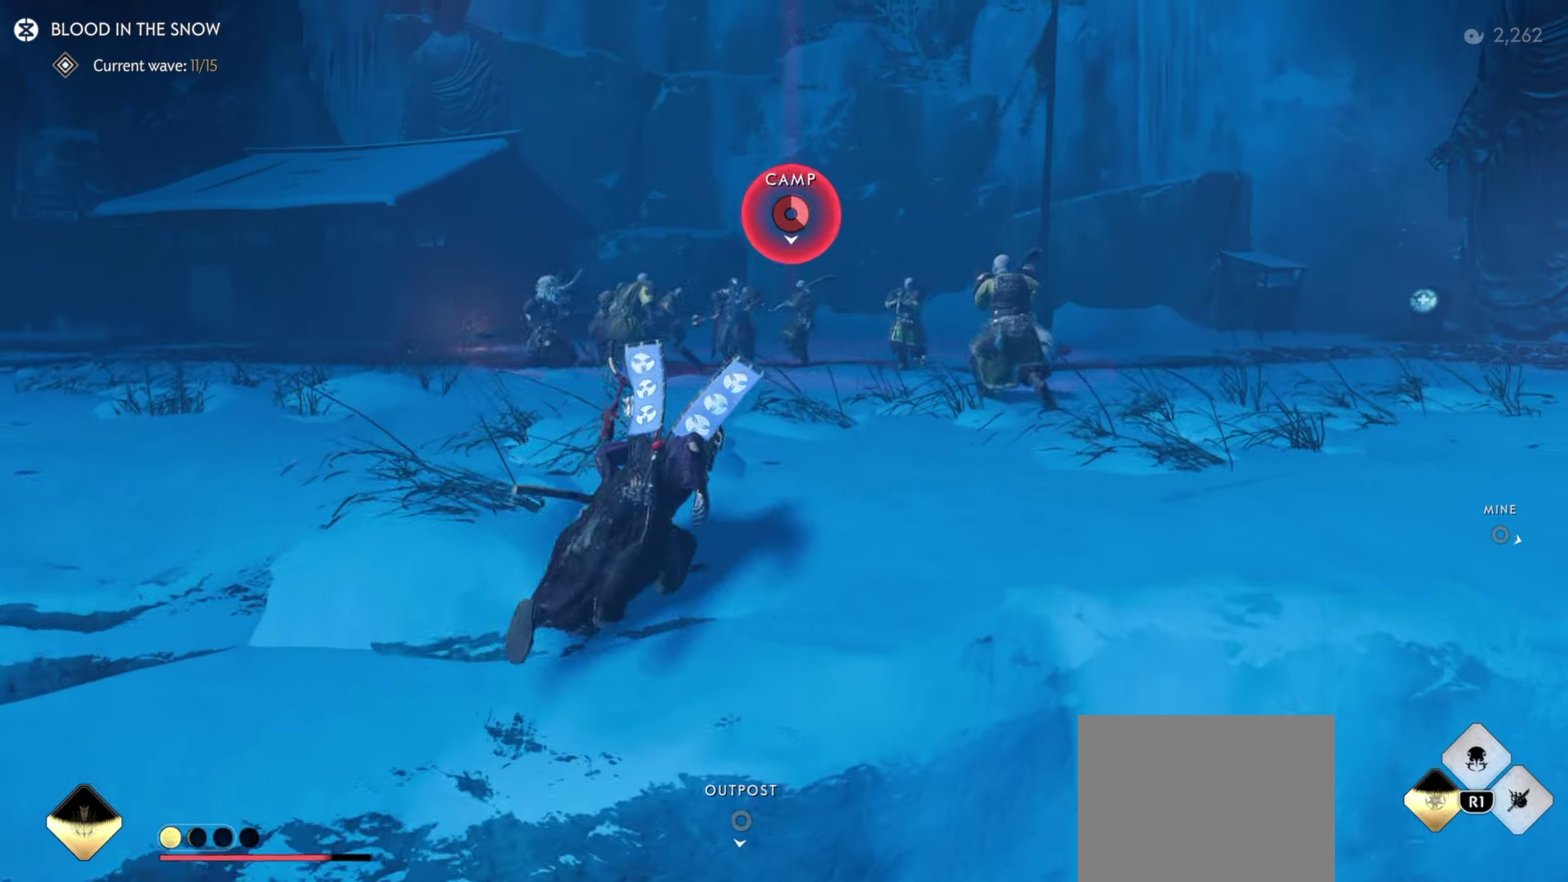
{"dt_ms": 600, "buttons": [], "left_stick": "up", "right_stick": "center", "events": [[84, "left_stick", "up"]]}